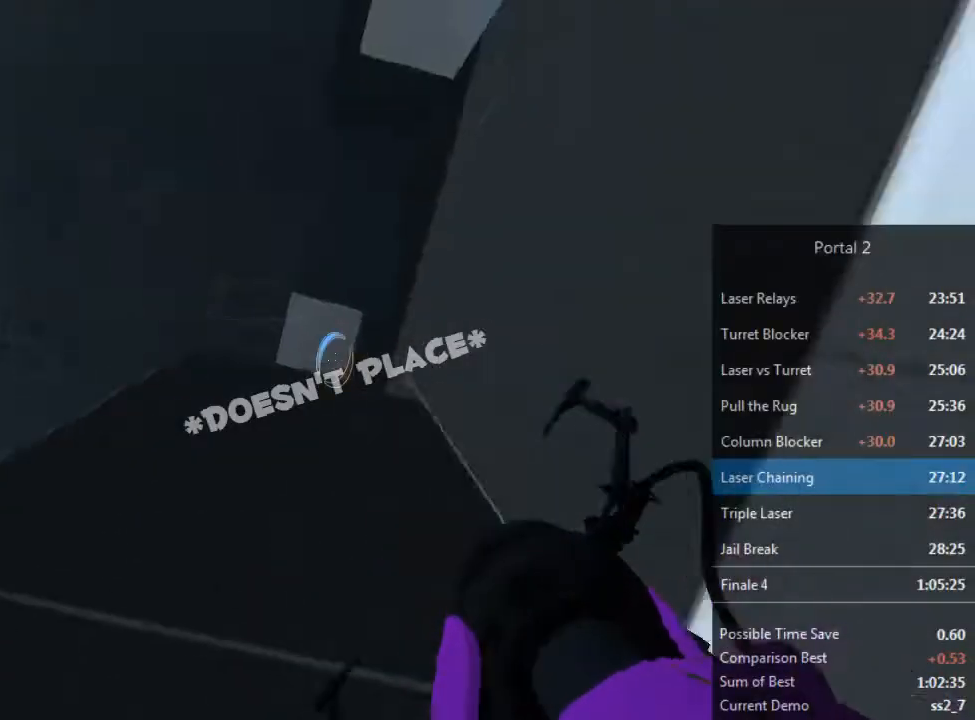
Gameplay with keyboard and mouse; each line is a JSON object with the keys and mouse buttons held at the frame after it. "events" lists presses ("down") and releases ("up") of "1", "2", "3", "4", "5", "a", "alt", "c", "ctrl", "d", "e", "f", "q", "r", "s", "shift", "space", "tab", "v", "w", "x", "z", "mouse_left", "mouse_middle", "mouse_right" and "mouse_wheel_up" between this image and that frame as [ms after this image, input, new state], when the widget could be followed in between. "mouse_left", "mouse_middle", "mouse_right", "mouse_wheel_up" = the "left", "middle", "right", "wheel_up" buttons of the "mouse" list. No other keys are recorded. Mouse movement is not recorded. Not read: mouse_wheel_down.
{"keys": ["w"], "mouse": [], "events": [[67, "s", "down"], [100, "mouse_left", "up"], [167, "s", "up"], [267, "d", "up"], [267, "w", "down"], [367, "mouse_right", "down"], [400, "a", "down"], [433, "mouse_right", "up"], [467, "a", "up"]]}
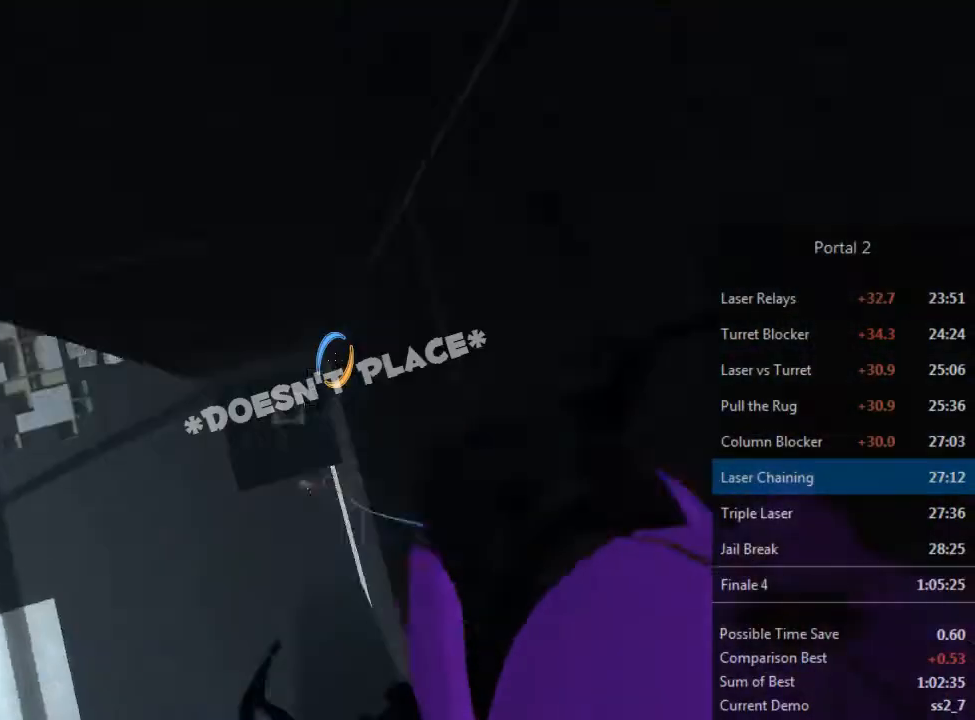
{"keys": [], "mouse": [], "events": [[200, "w", "up"], [333, "a", "down"], [500, "a", "up"]]}
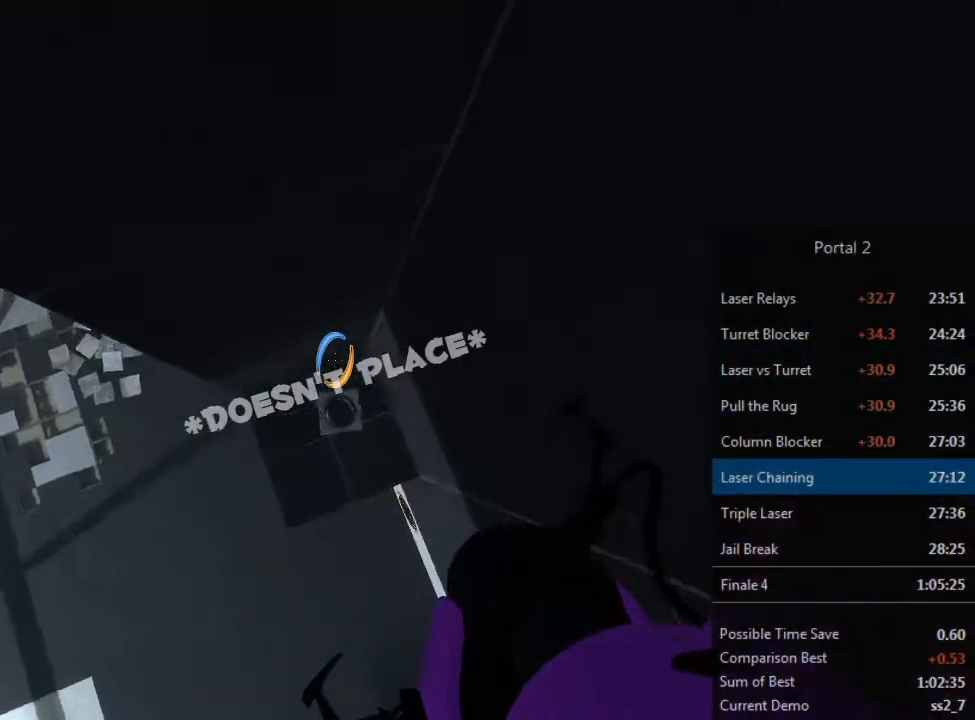
{"keys": ["a"], "mouse": [], "events": [[400, "a", "down"]]}
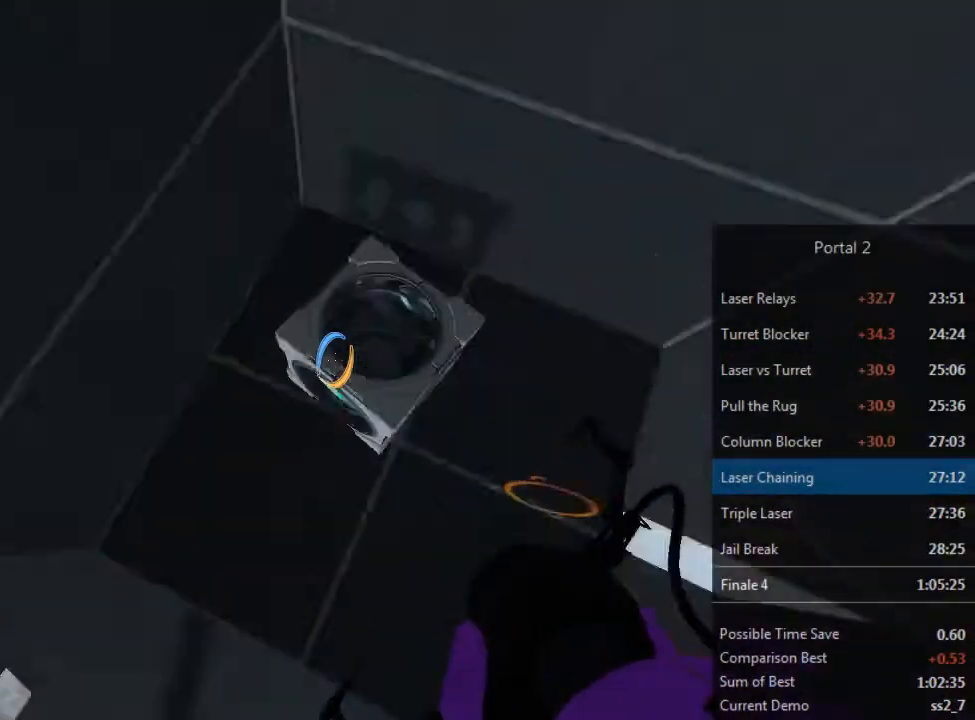
{"keys": ["d"], "mouse": [], "events": [[67, "e", "down"], [133, "e", "up"], [333, "d", "down"], [367, "a", "up"]]}